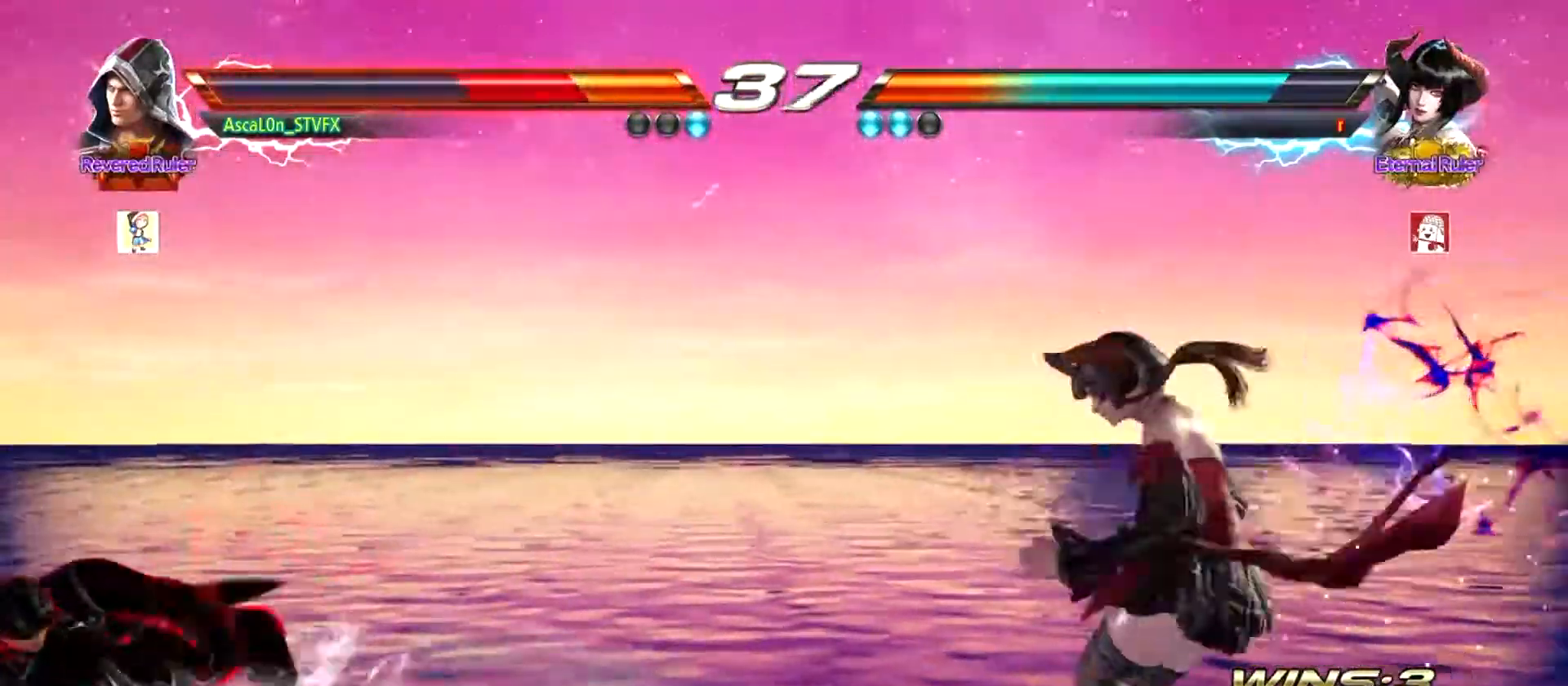
Gameplay with a controller (arcade stick); each line is a JSON object with the inputs held at the frame after it. "events" lists button and stick changes between this image and that frame as [ms after this image, input, new state], when the widget could be followed in between. Not read: L3 R3.
{"buttons": [], "left_stick": "left", "events": []}
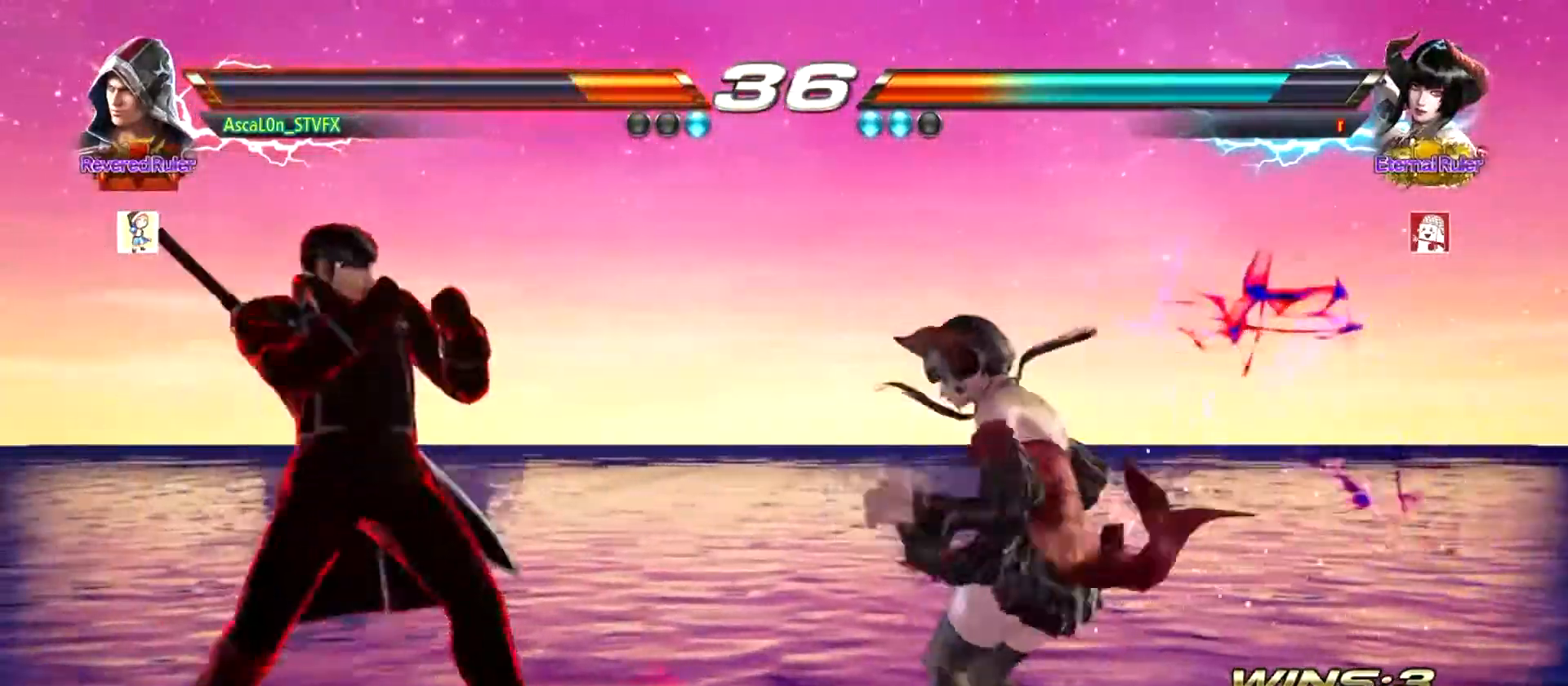
{"buttons": [], "left_stick": "left", "events": []}
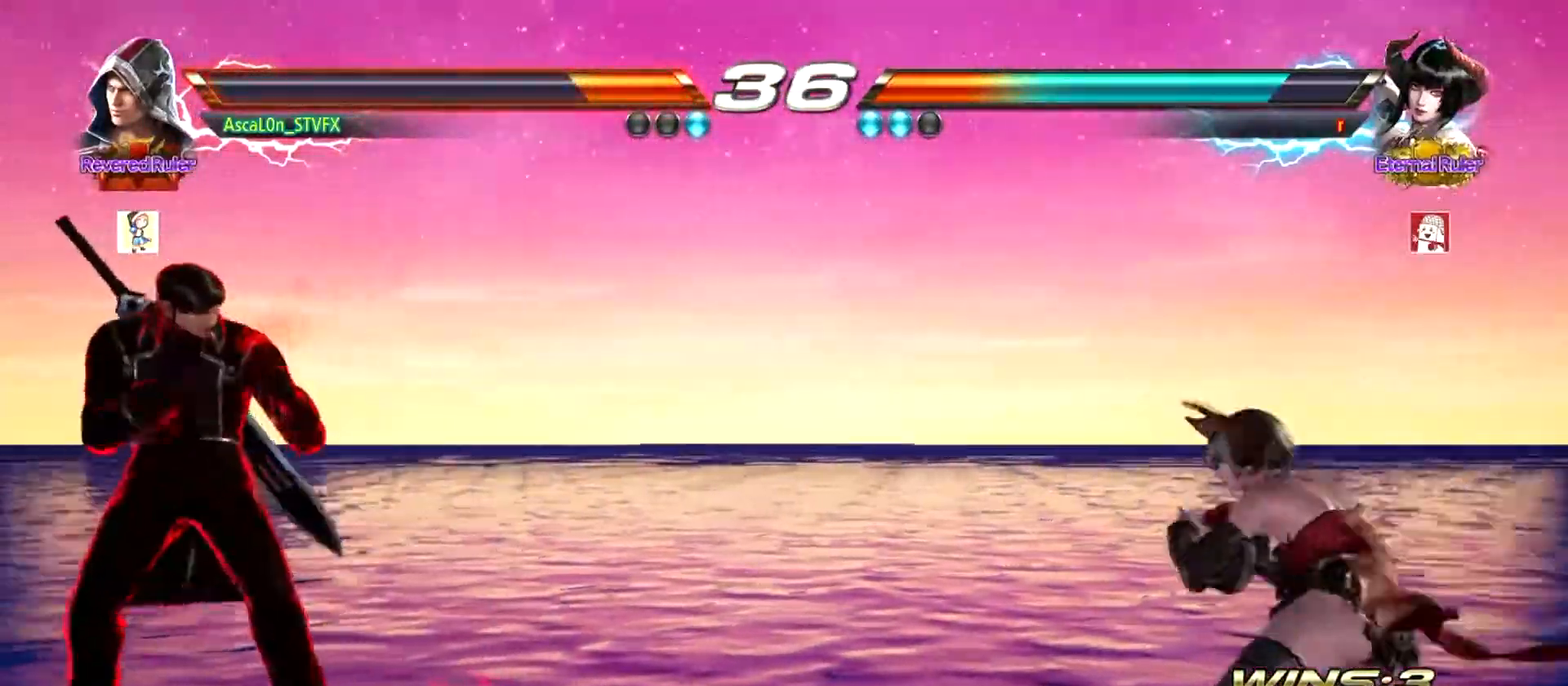
{"buttons": [], "left_stick": "right", "events": [[50, "left_stick", "center"], [100, "left_stick", "right"], [167, "left_stick", "center"], [217, "left_stick", "right"]]}
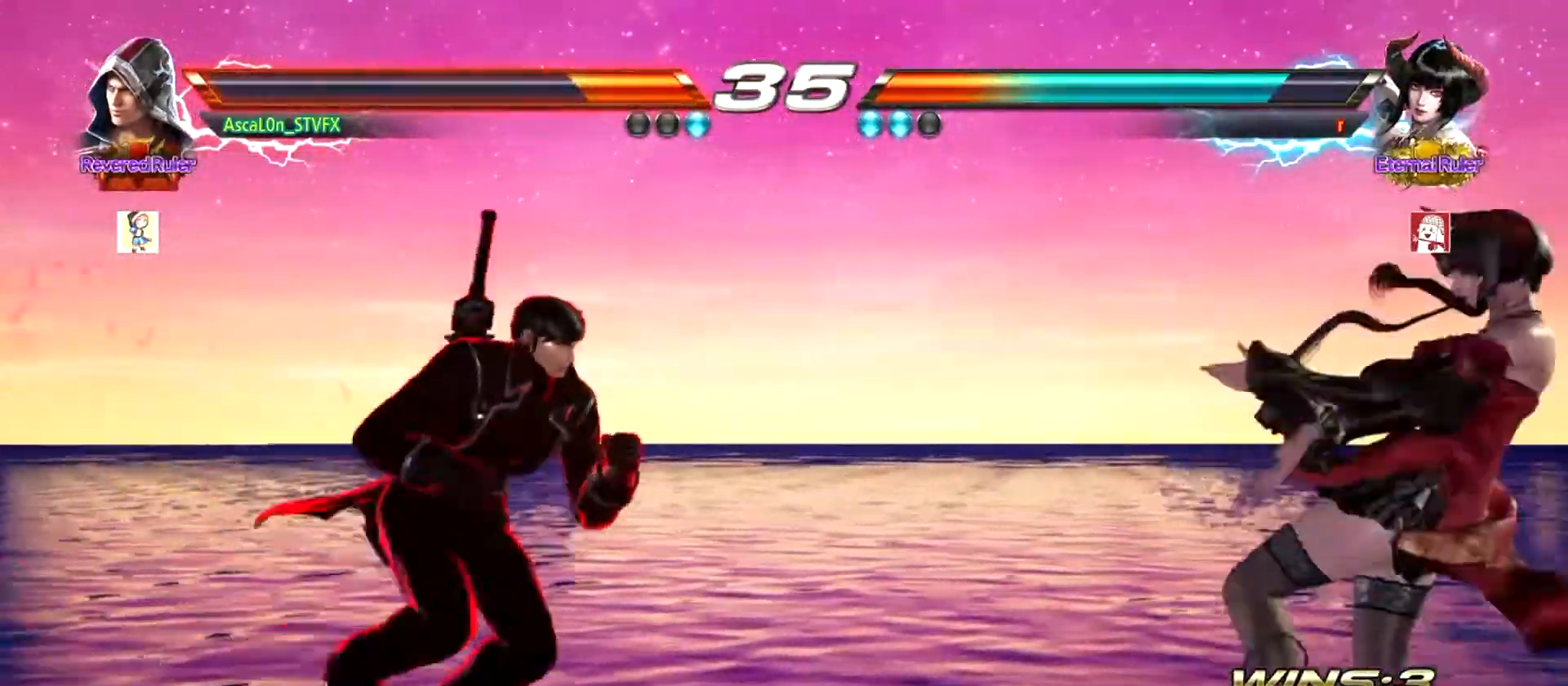
{"buttons": [], "left_stick": "center", "events": [[50, "left_stick", "left"], [116, "left_stick", "center"]]}
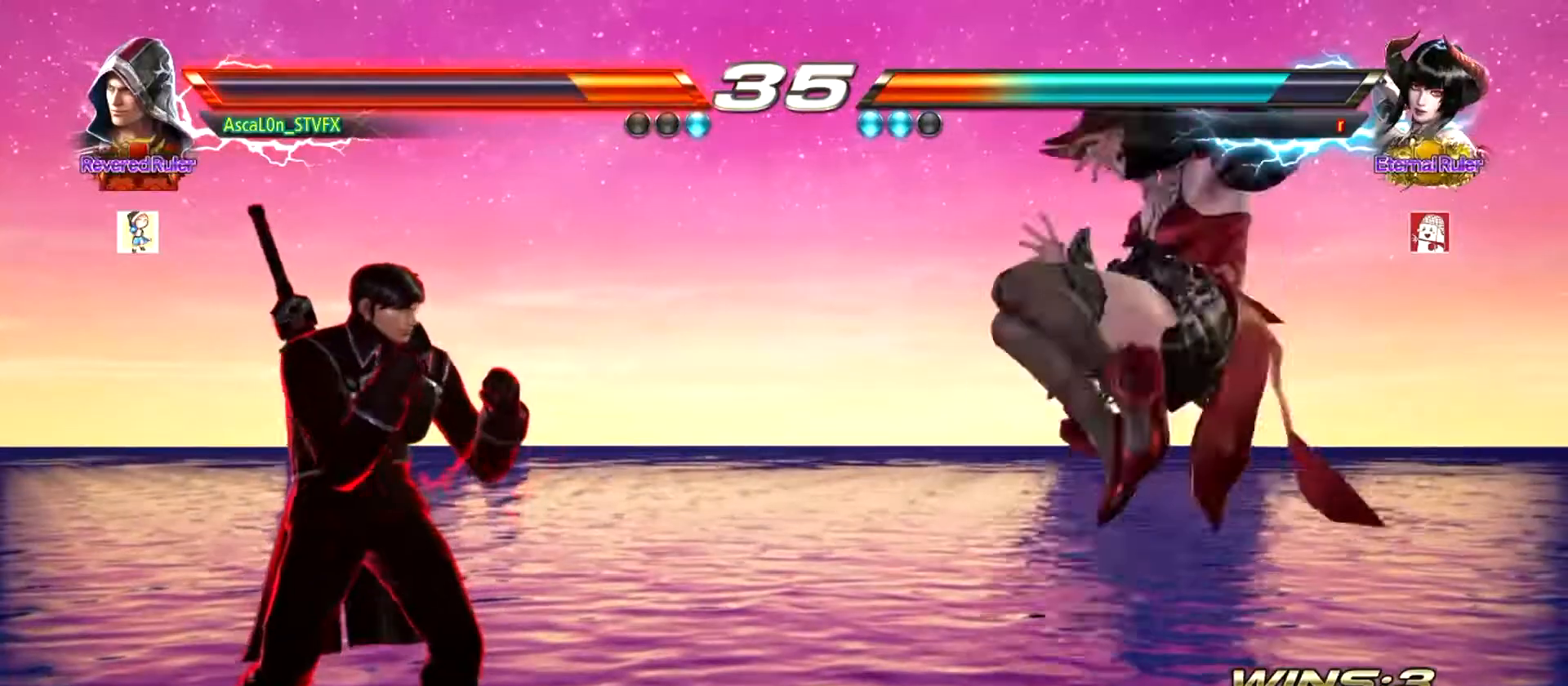
{"buttons": [], "left_stick": "right", "events": [[200, "left_stick", "left"], [401, "left_stick", "center"], [501, "left_stick", "right"]]}
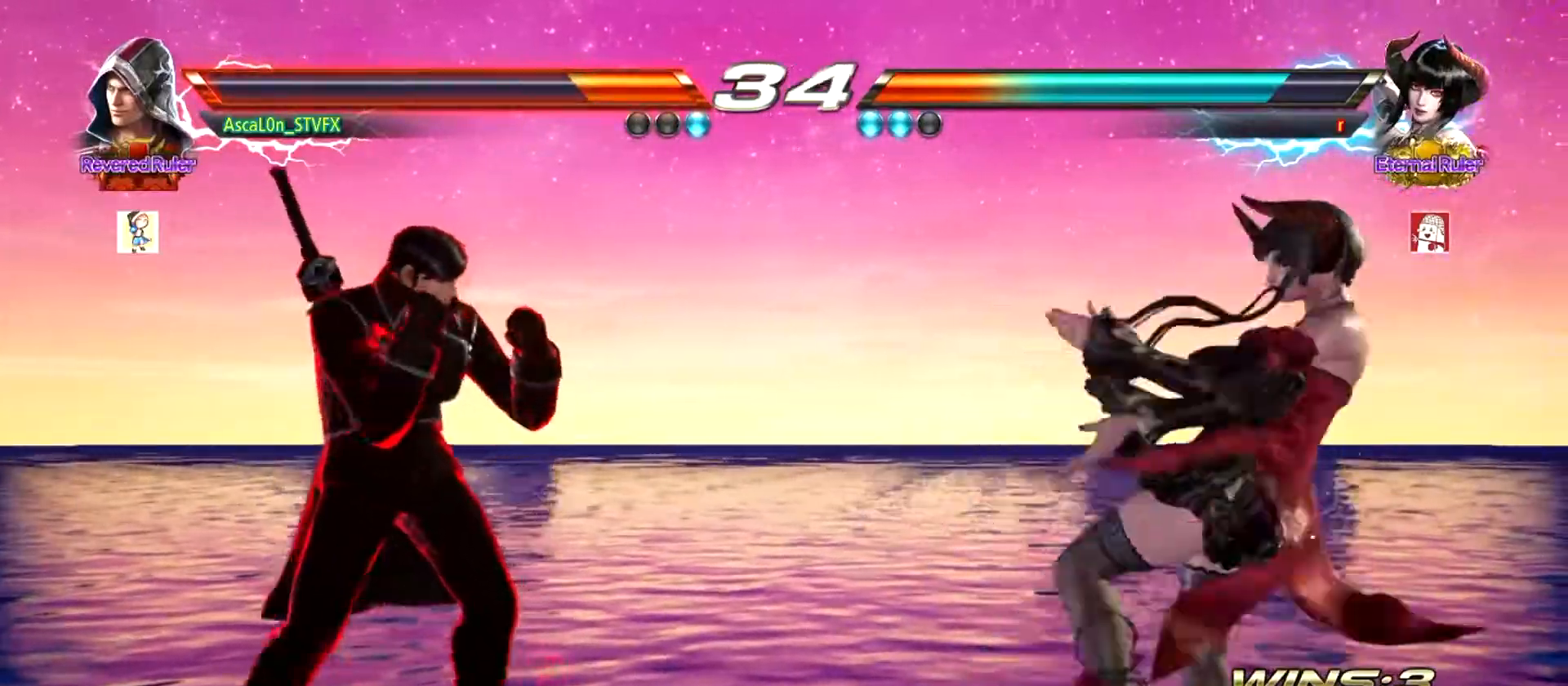
{"buttons": [], "left_stick": "center", "events": [[50, "CROSS", "down"], [83, "CROSS", "up"], [116, "left_stick", "center"], [233, "TRIANGLE", "down"], [300, "TRIANGLE", "up"]]}
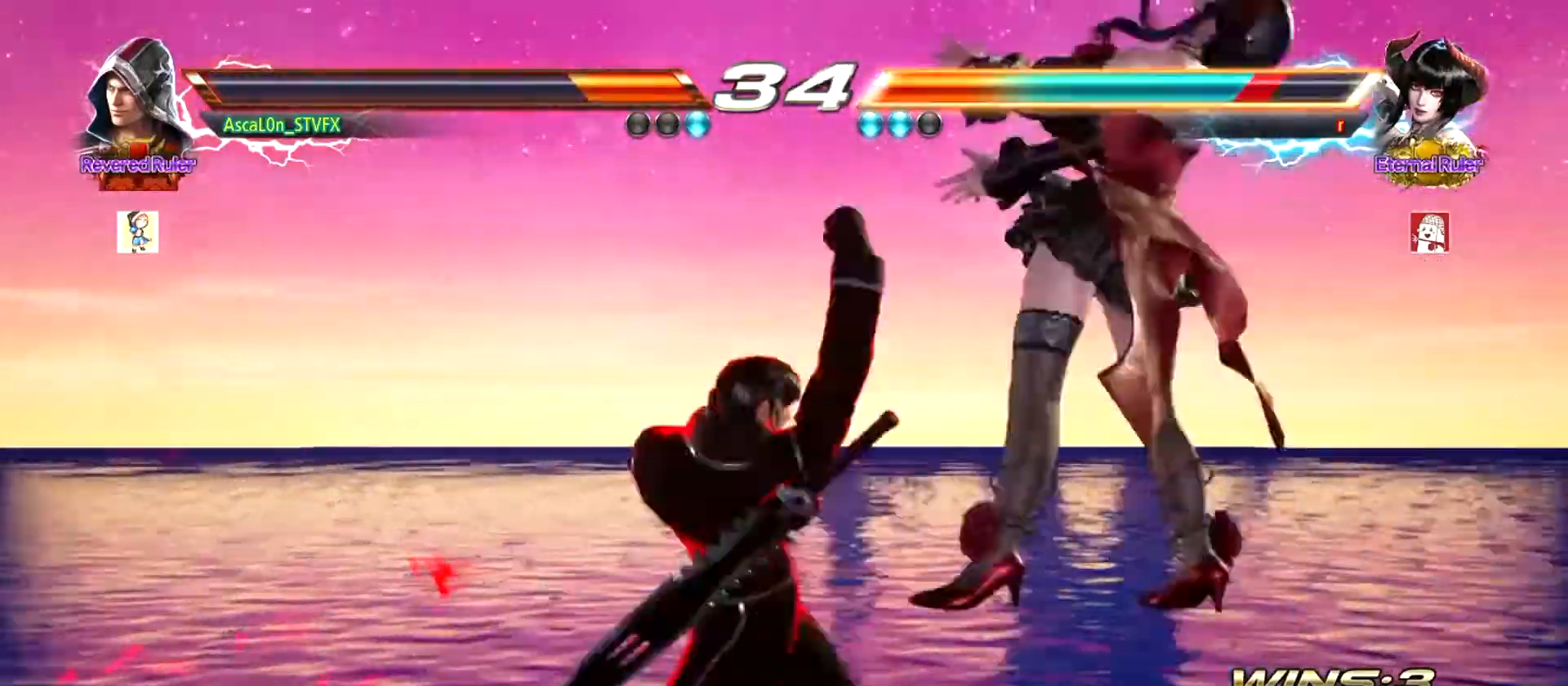
{"buttons": [], "left_stick": "center", "events": []}
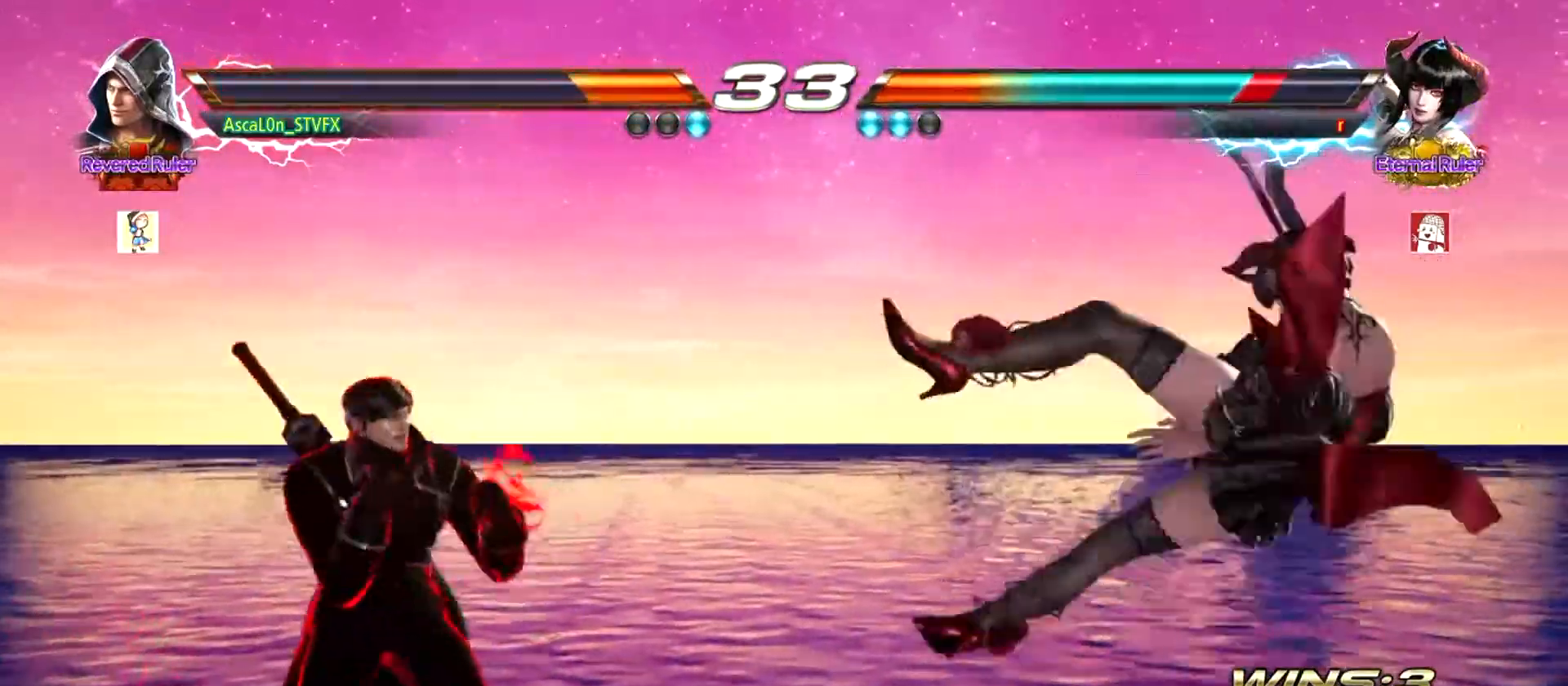
{"buttons": [], "left_stick": "center", "events": [[33, "left_stick", "right"], [83, "left_stick", "center"], [150, "left_stick", "right"], [233, "left_stick", "left"], [267, "R2", "down"], [333, "R2", "up"], [333, "left_stick", "center"], [417, "TRIANGLE", "down"], [450, "TRIANGLE", "up"]]}
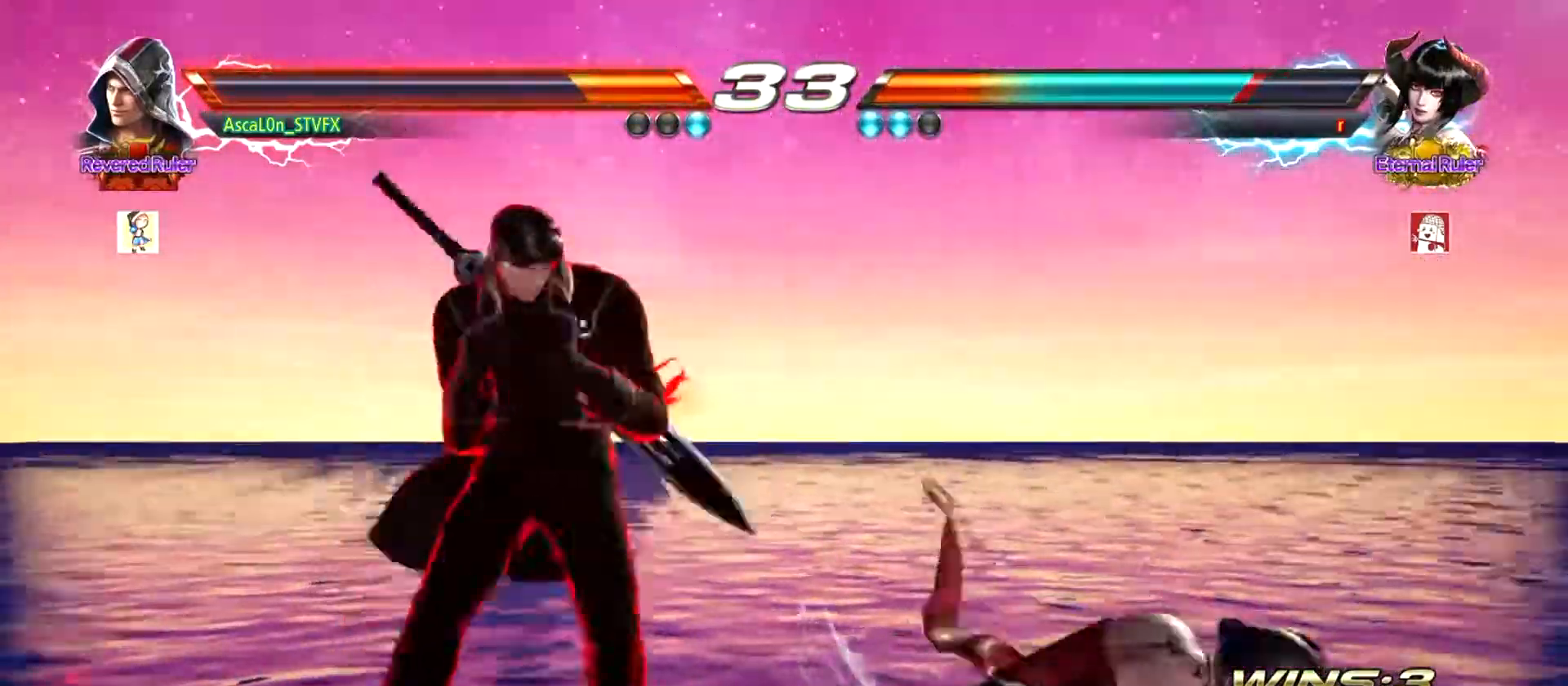
{"buttons": [], "left_stick": "center", "events": [[17, "TRIANGLE", "down"], [67, "TRIANGLE", "up"]]}
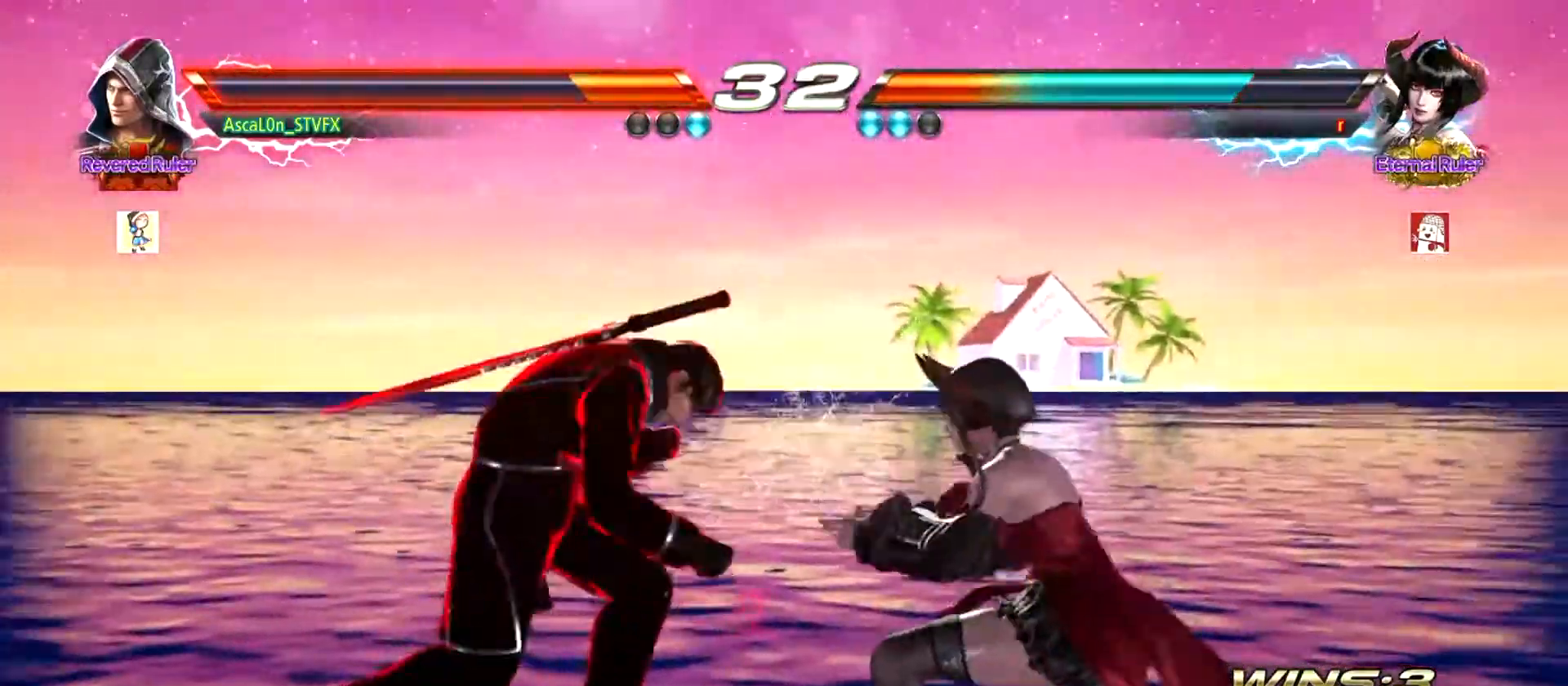
{"buttons": ["CROSS"], "left_stick": "right", "events": [[150, "left_stick", "left"], [333, "left_stick", "center"], [417, "left_stick", "right"], [483, "CROSS", "down"]]}
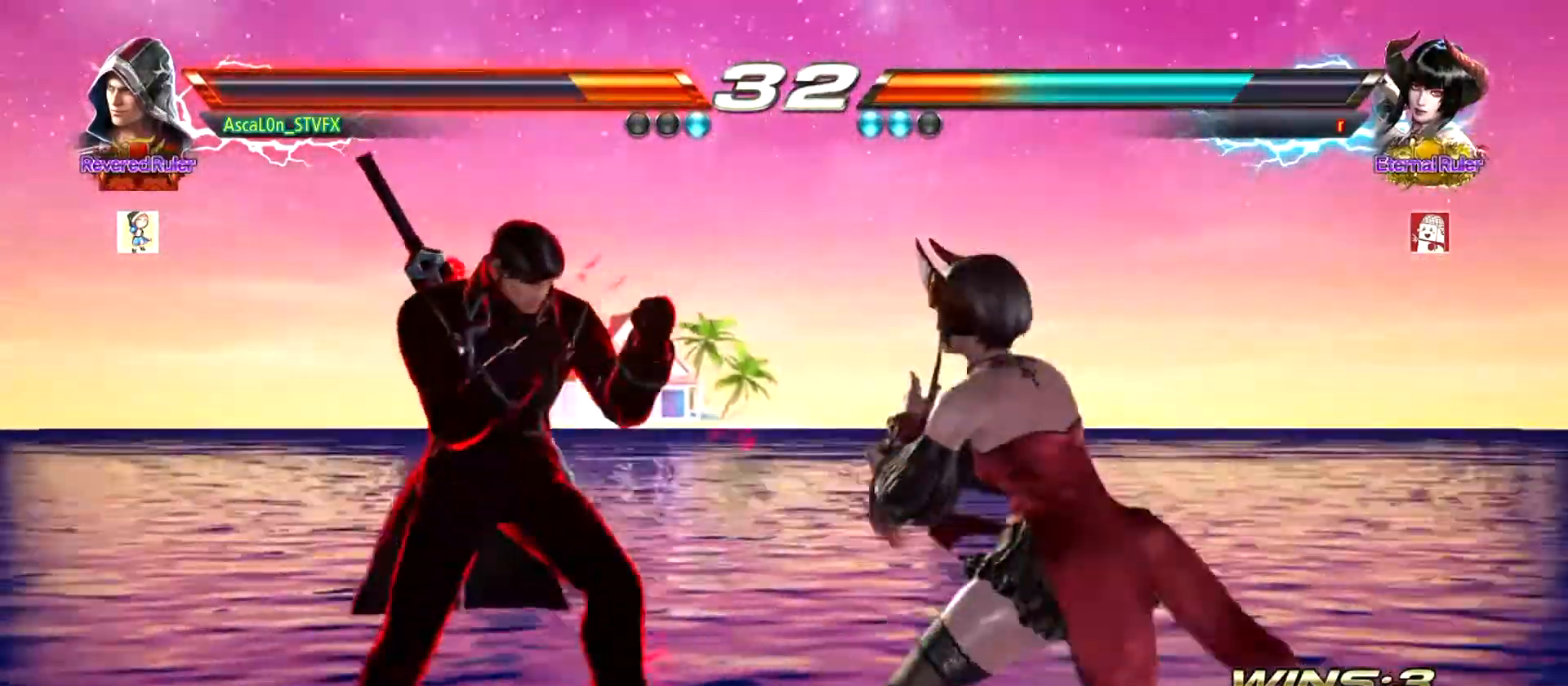
{"buttons": ["CROSS"], "left_stick": "right", "events": [[434, "TRIANGLE", "down"], [467, "TRIANGLE", "up"]]}
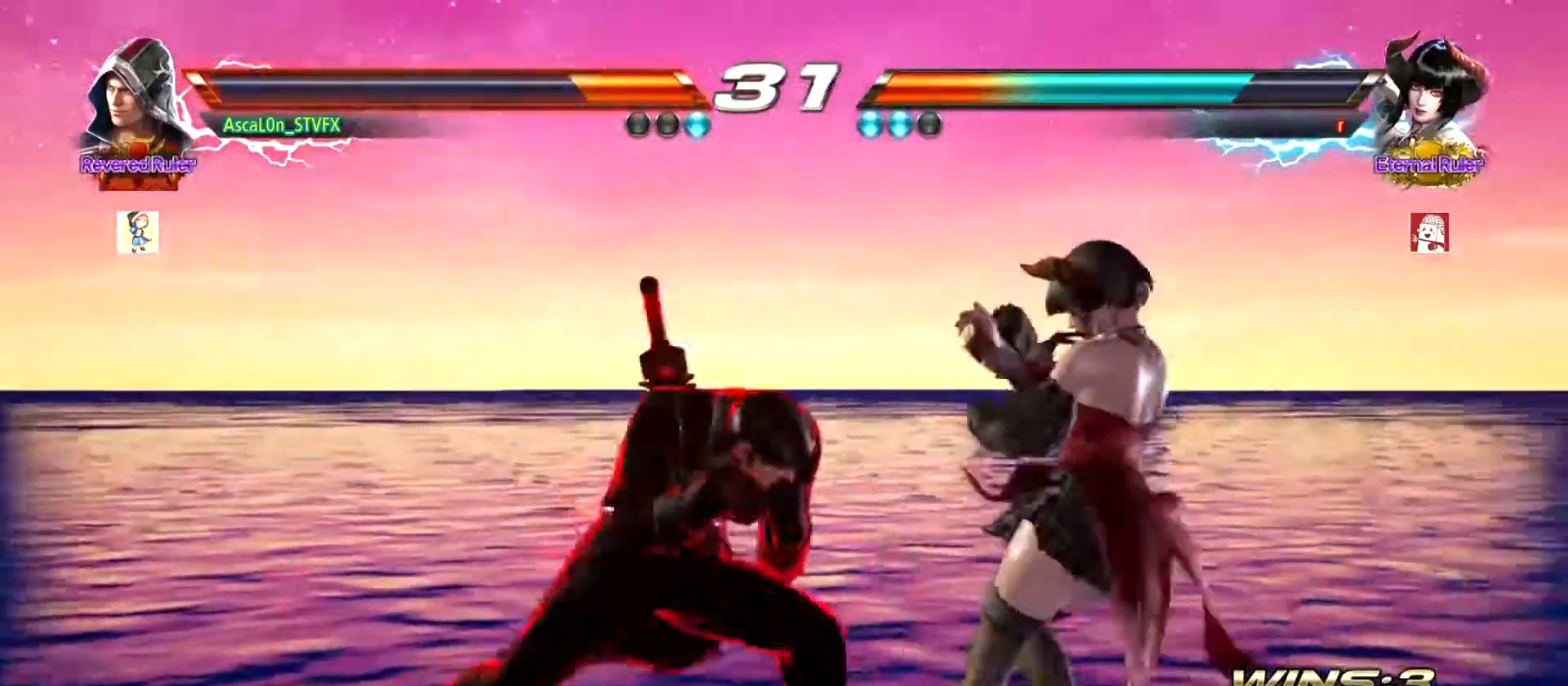
{"buttons": ["CROSS"], "left_stick": "right", "events": [[50, "TRIANGLE", "down"], [83, "TRIANGLE", "up"], [183, "TRIANGLE", "down"], [233, "TRIANGLE", "up"], [333, "TRIANGLE", "down"], [367, "TRIANGLE", "up"], [450, "TRIANGLE", "down"], [483, "TRIANGLE", "up"]]}
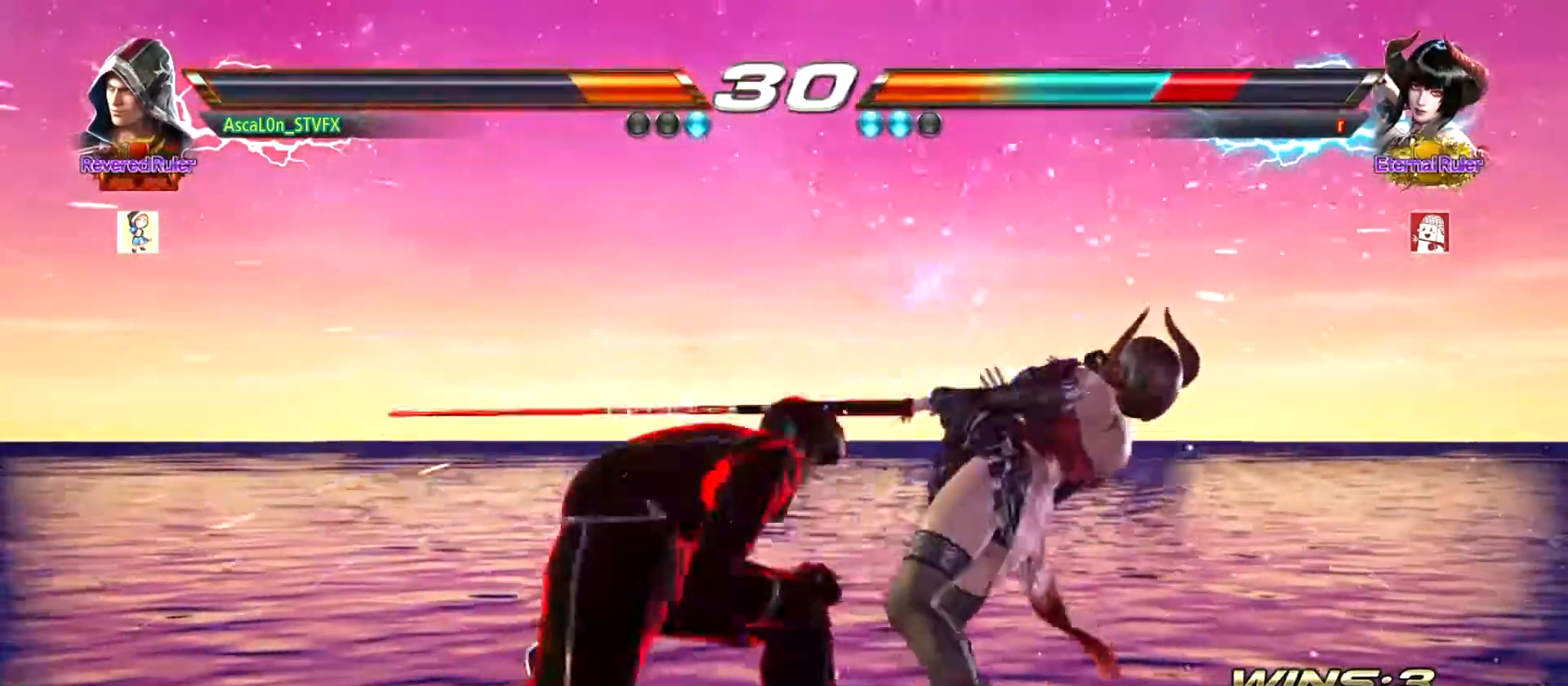
{"buttons": ["CROSS"], "left_stick": "right", "events": [[50, "TRIANGLE", "down"], [100, "TRIANGLE", "up"]]}
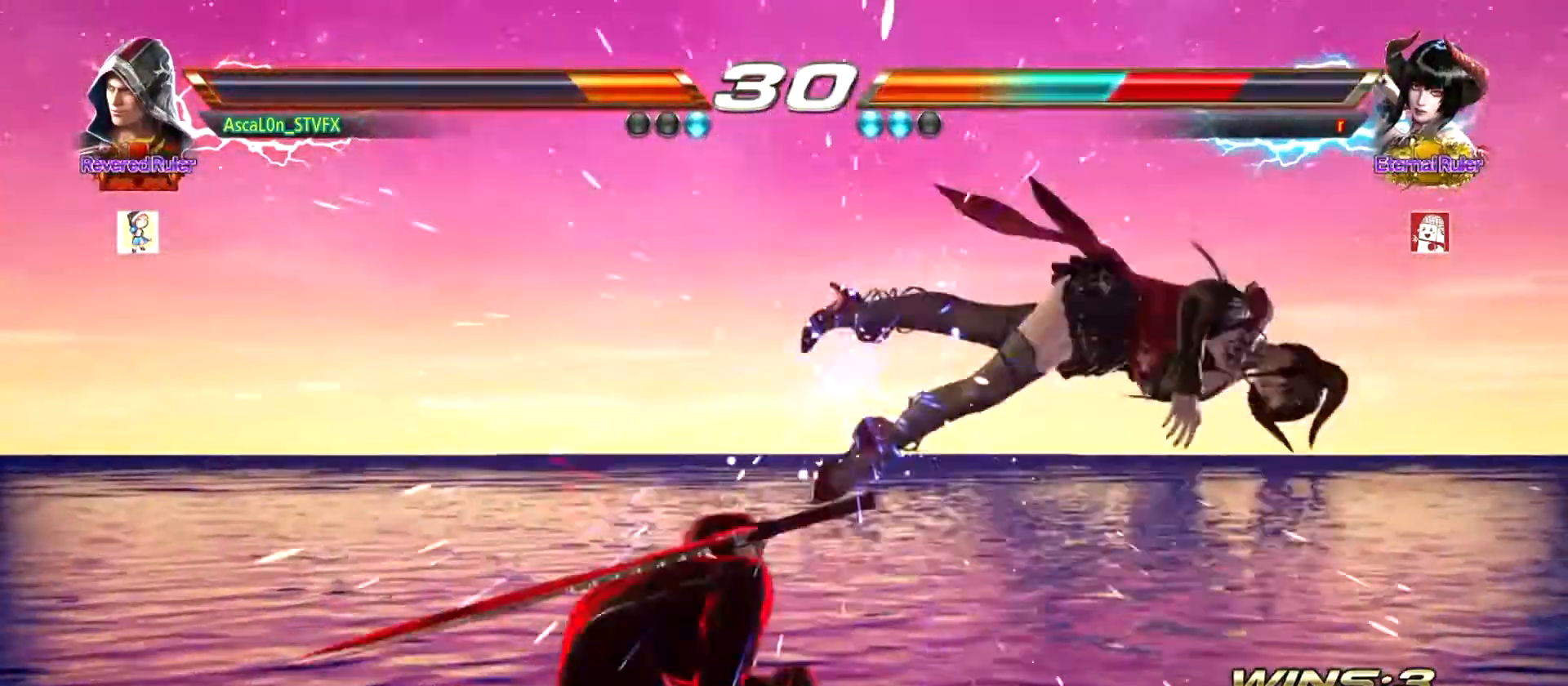
{"buttons": [], "left_stick": "center", "events": [[367, "CROSS", "up"], [367, "SQUARE", "down"], [417, "SQUARE", "up"], [483, "left_stick", "center"]]}
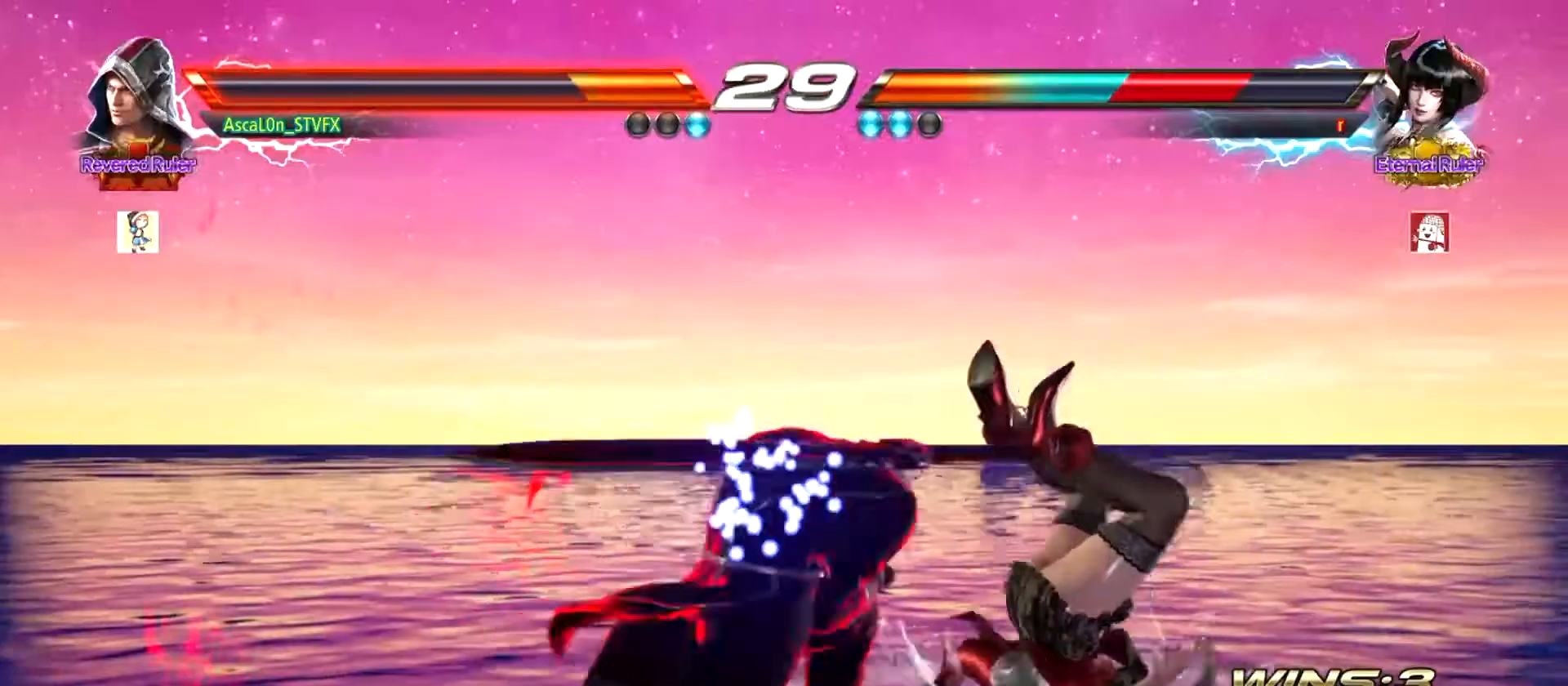
{"buttons": ["TRIANGLE"], "left_stick": "right", "events": [[434, "left_stick", "right"], [467, "TRIANGLE", "down"]]}
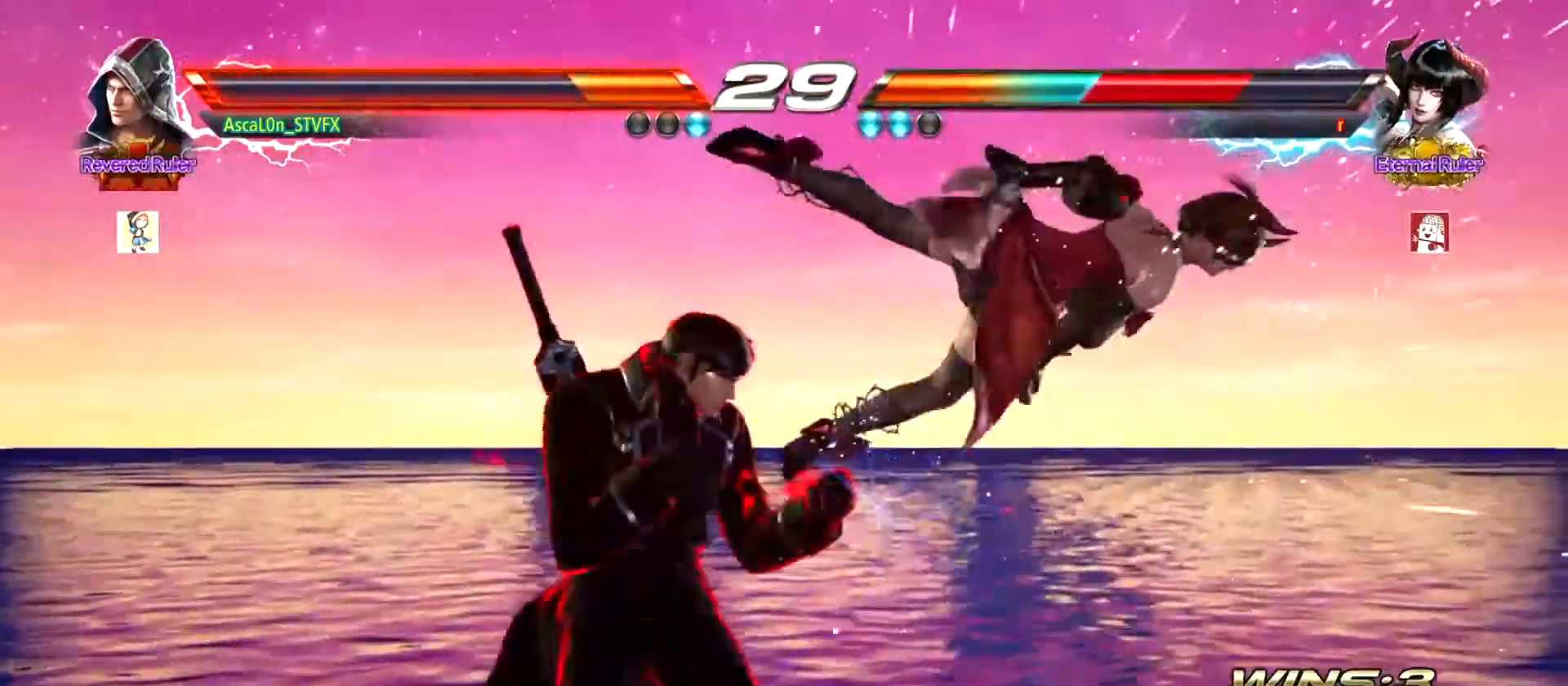
{"buttons": [], "left_stick": "right", "events": [[50, "SQUARE", "down"], [83, "TRIANGLE", "up"], [116, "SQUARE", "up"]]}
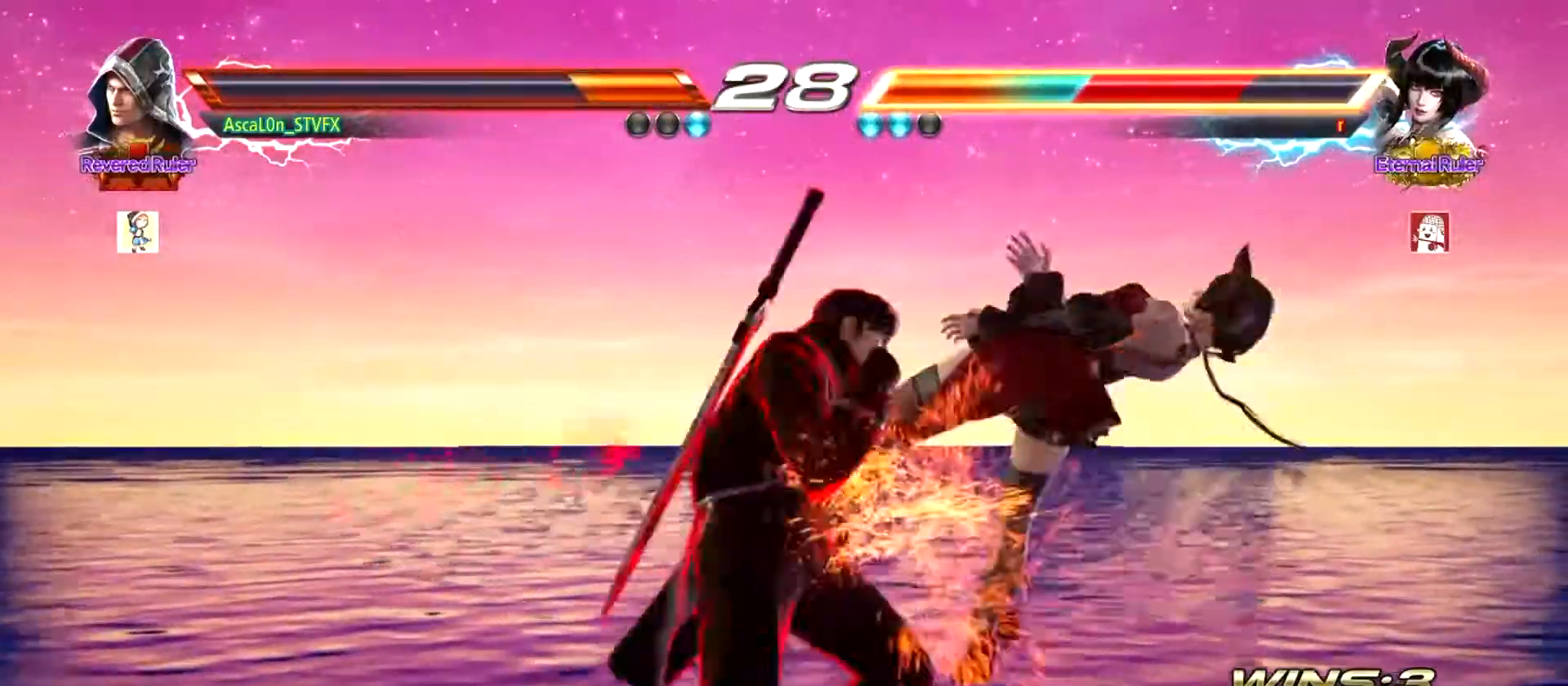
{"buttons": ["CROSS"], "left_stick": "right", "events": [[217, "CROSS", "down"], [284, "TRIANGLE", "down"], [350, "TRIANGLE", "up"]]}
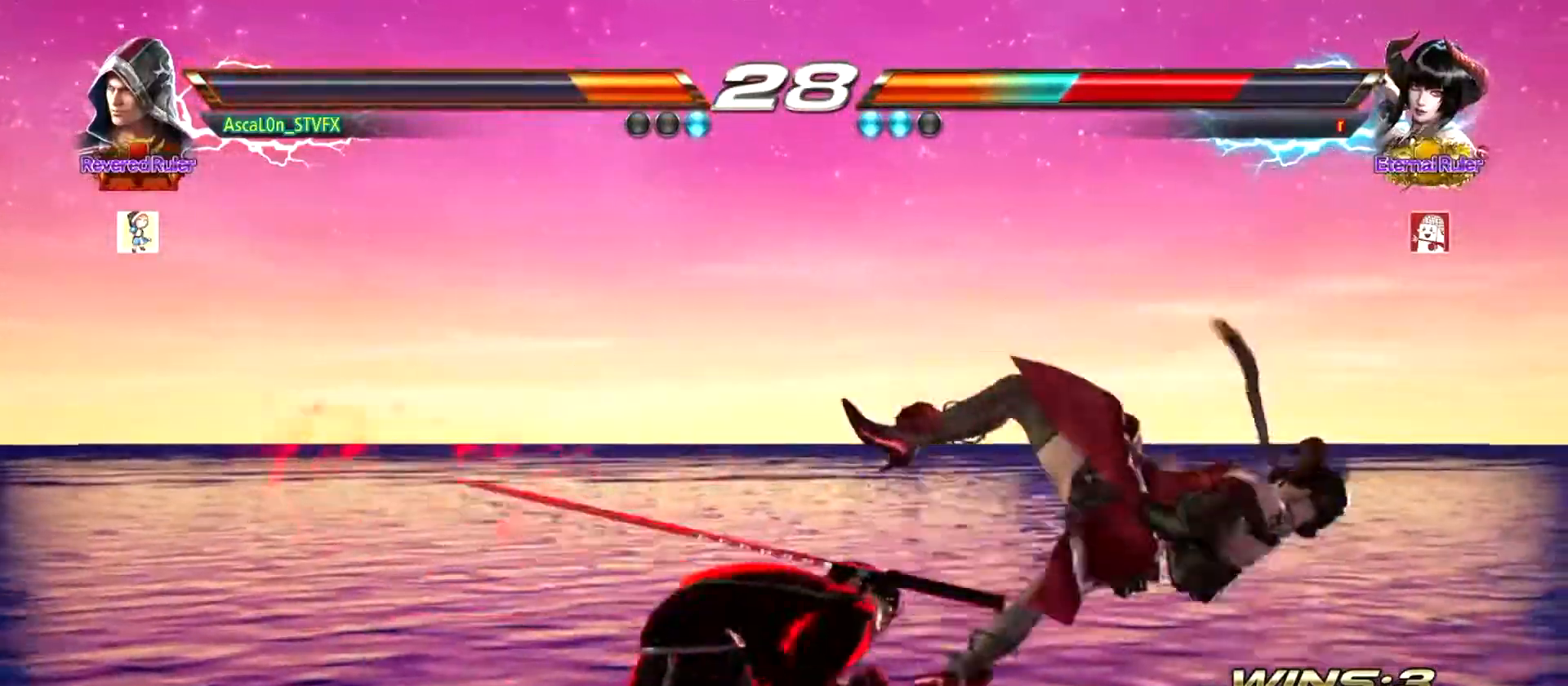
{"buttons": ["CROSS"], "left_stick": "right", "events": []}
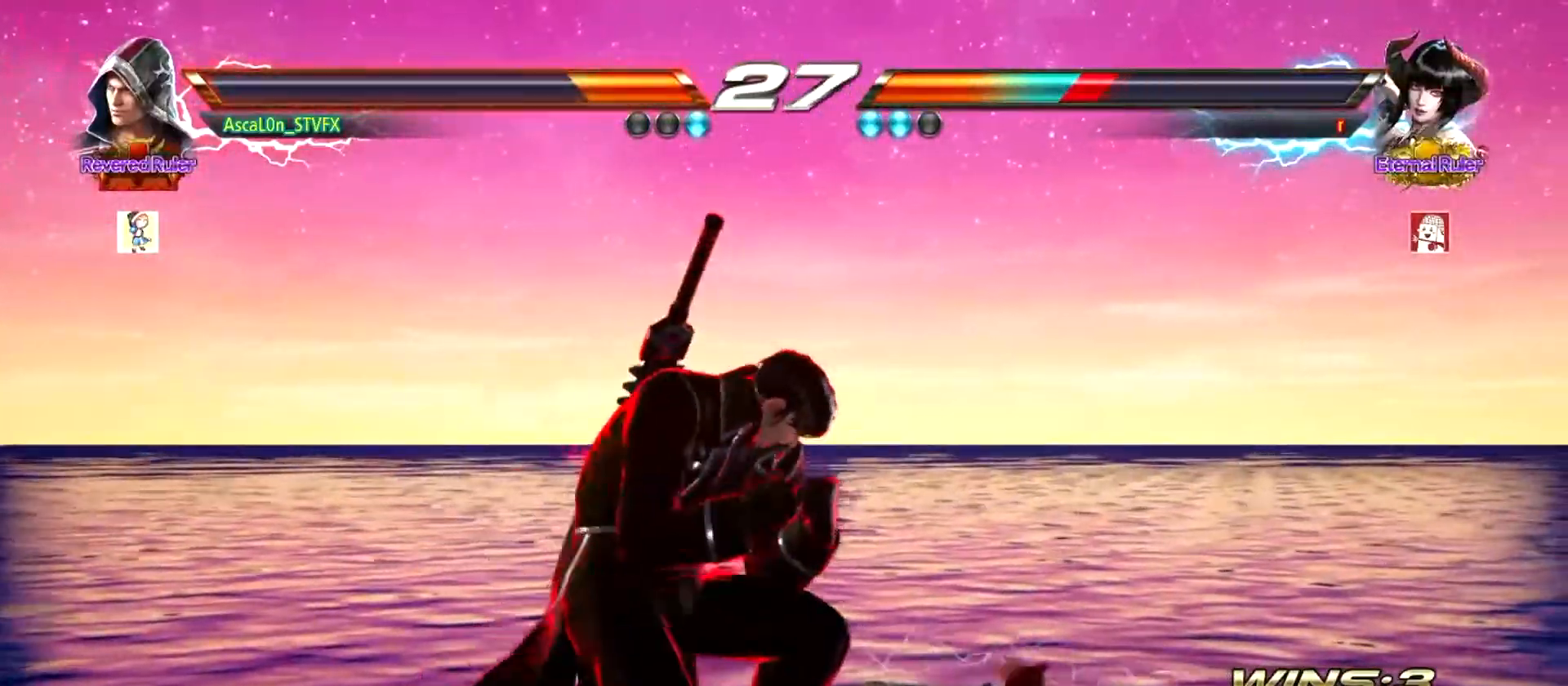
{"buttons": [], "left_stick": "down-left", "events": [[17, "TRIANGLE", "down"], [50, "TRIANGLE", "up"], [134, "TRIANGLE", "down"], [167, "TRIANGLE", "up"], [434, "CROSS", "up"], [501, "left_stick", "down-left"]]}
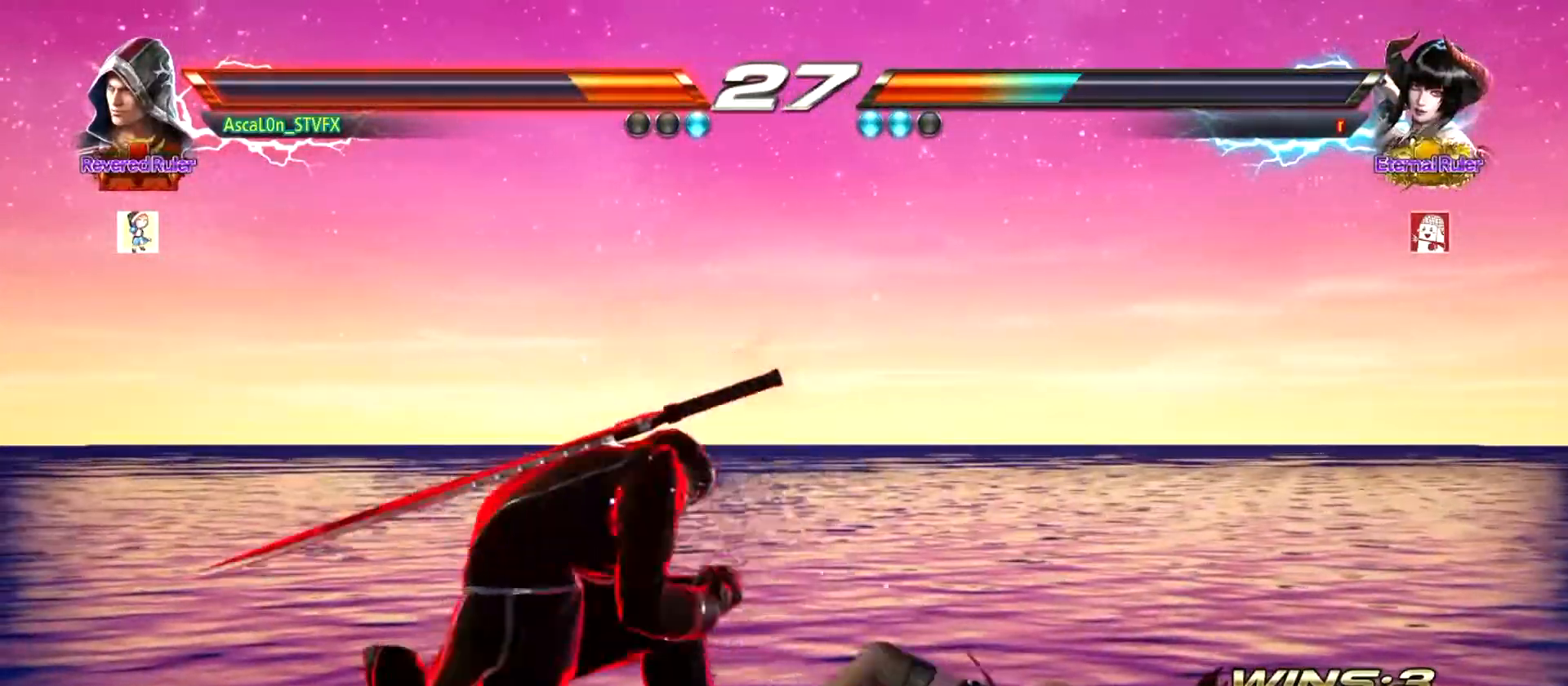
{"buttons": [], "left_stick": "left", "events": [[333, "left_stick", "center"], [417, "left_stick", "left"]]}
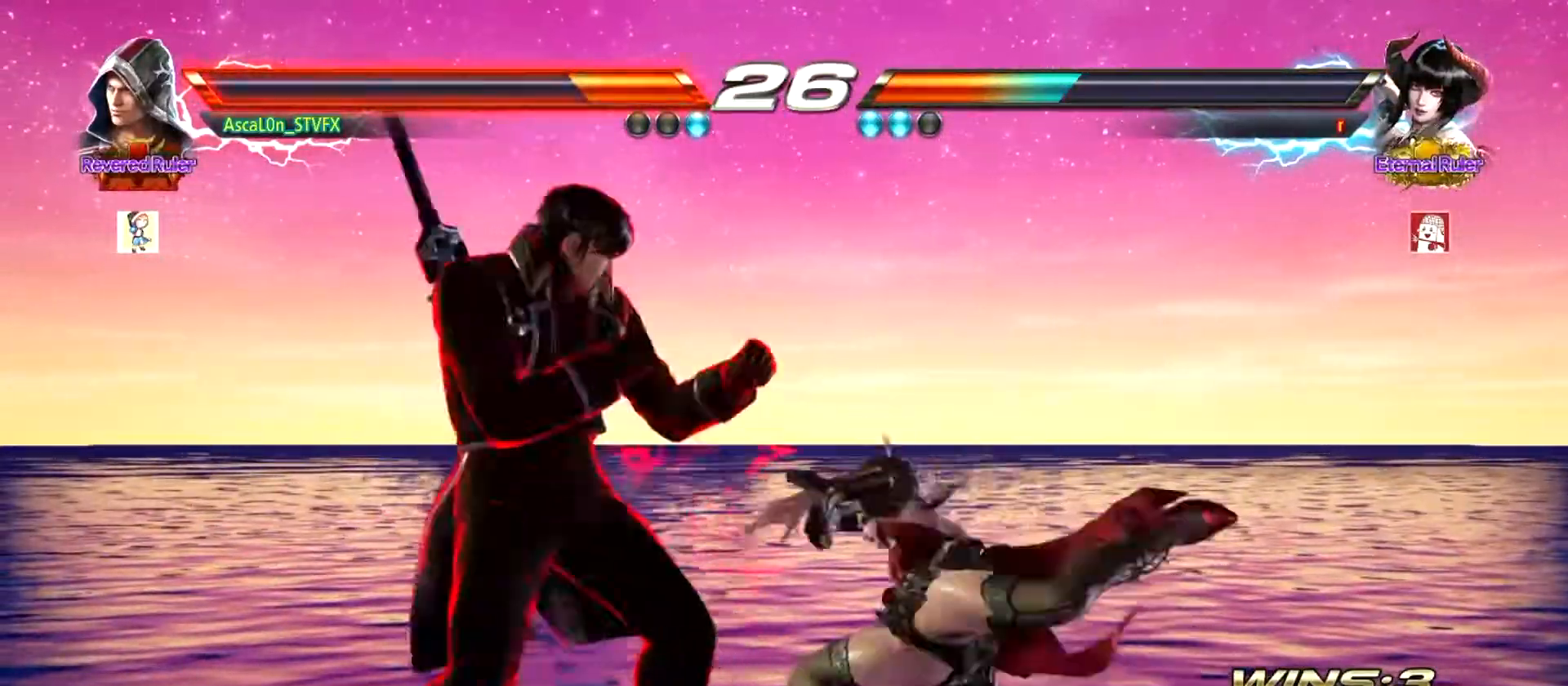
{"buttons": [], "left_stick": "left", "events": []}
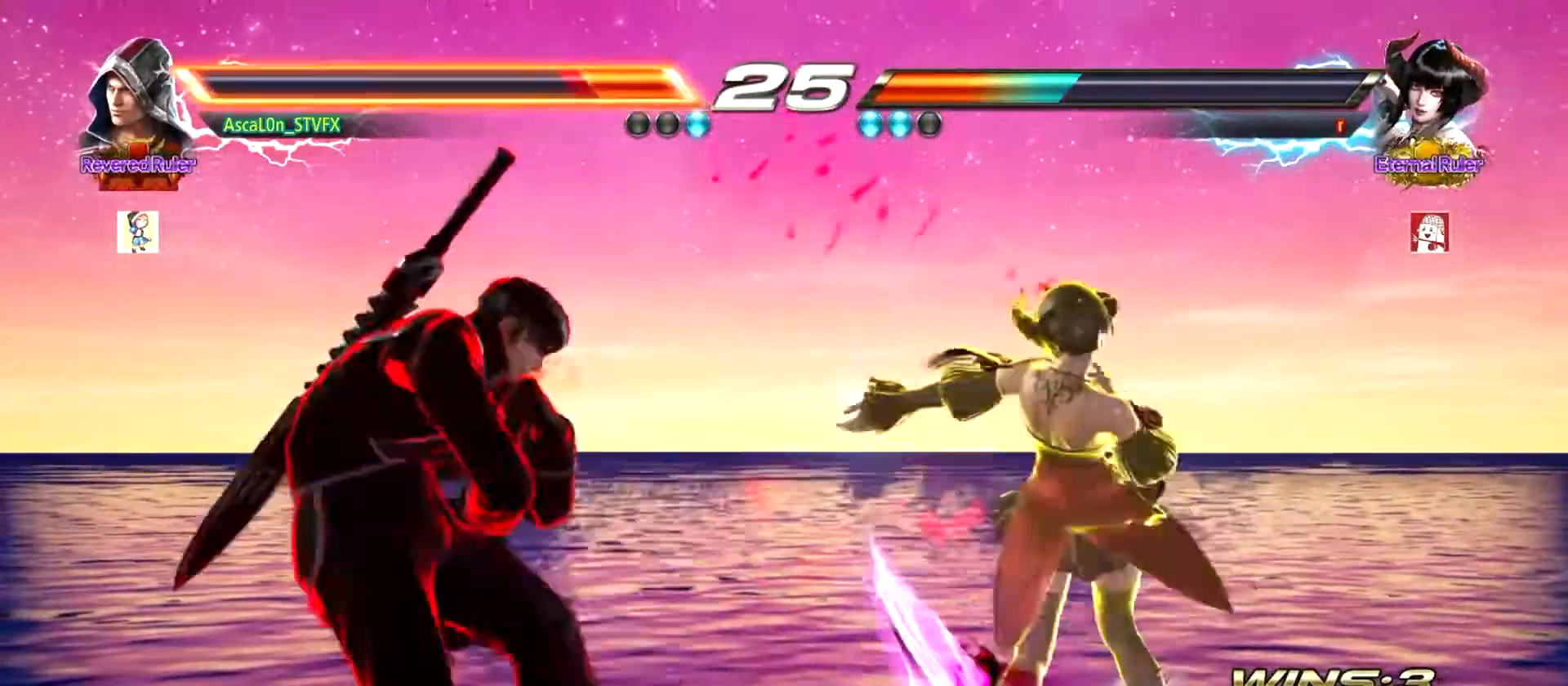
{"buttons": [], "left_stick": "left", "events": [[417, "left_stick", "center"], [483, "left_stick", "left"]]}
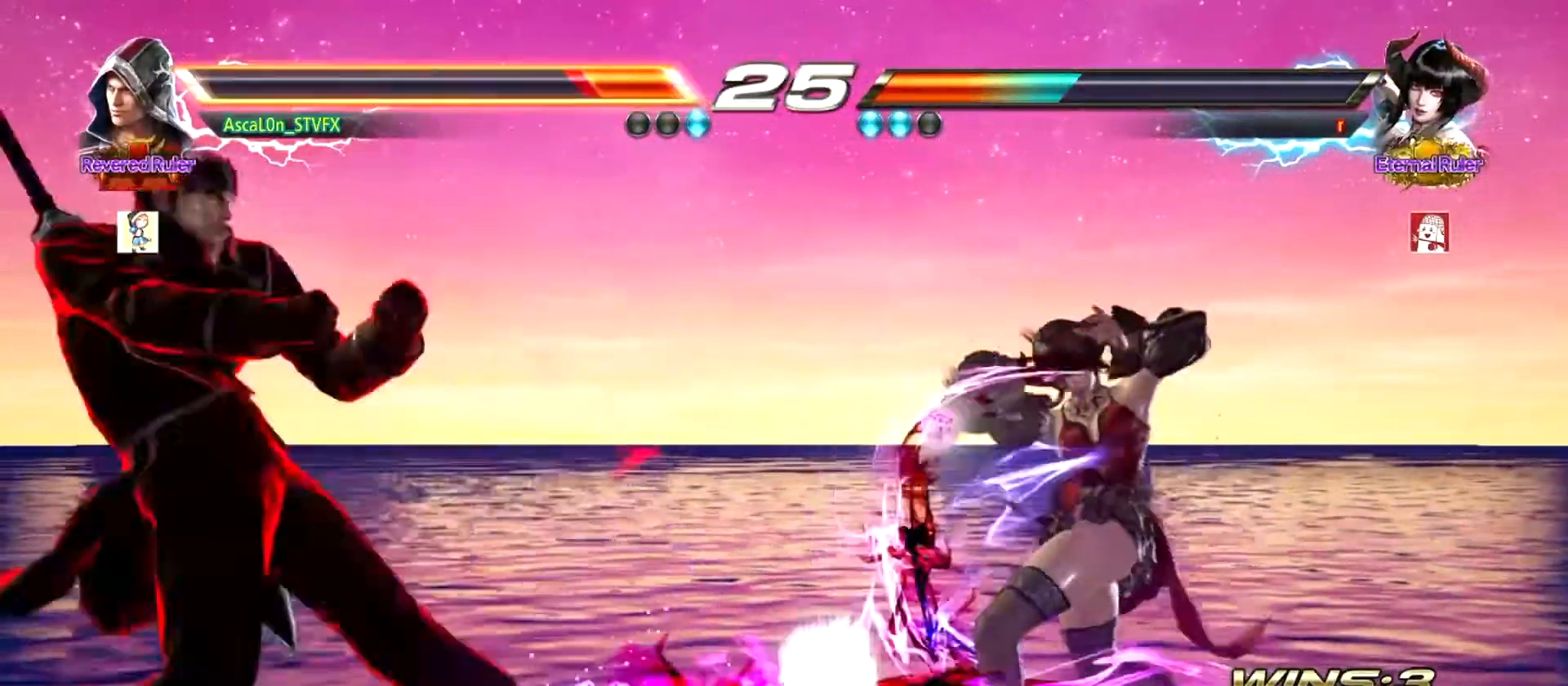
{"buttons": [], "left_stick": "left", "events": [[250, "left_stick", "center"], [350, "left_stick", "left"]]}
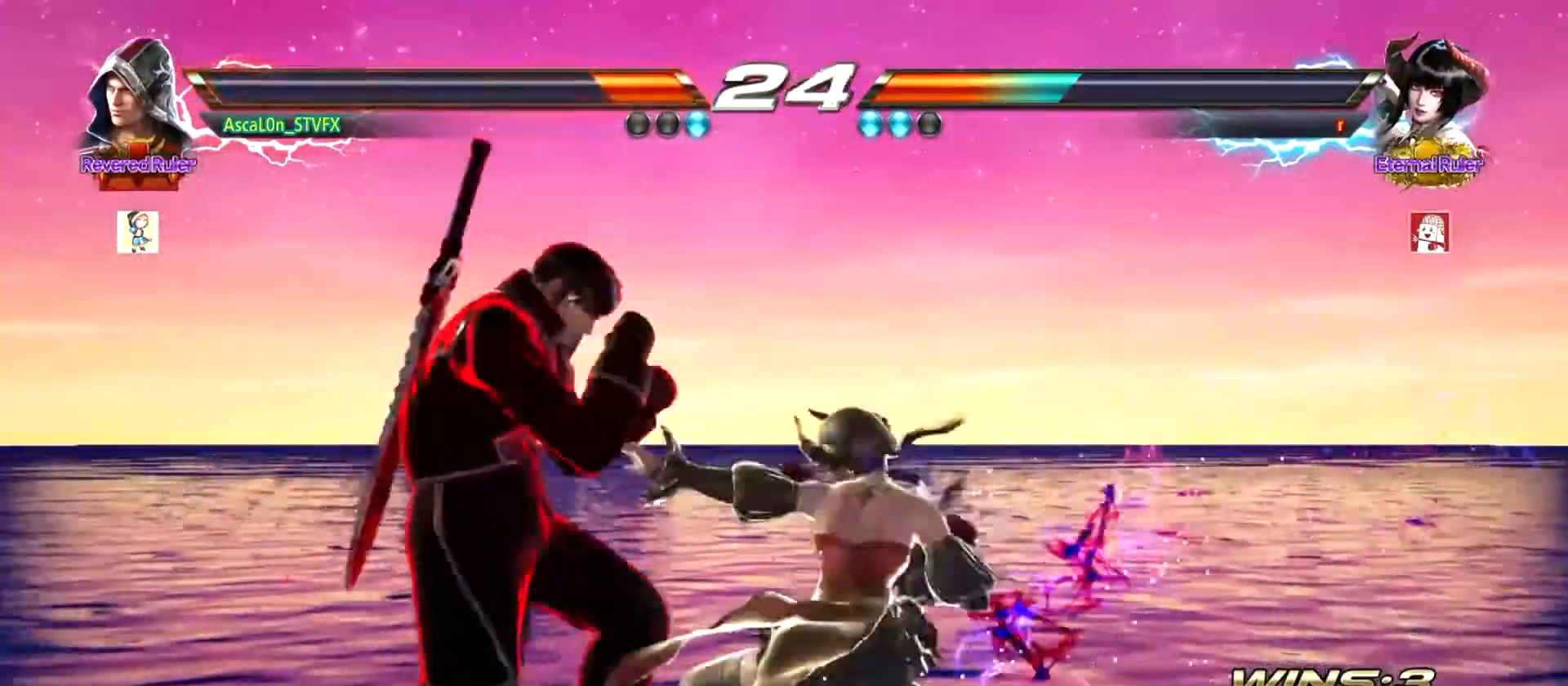
{"buttons": [], "left_stick": "center", "events": [[333, "left_stick", "center"]]}
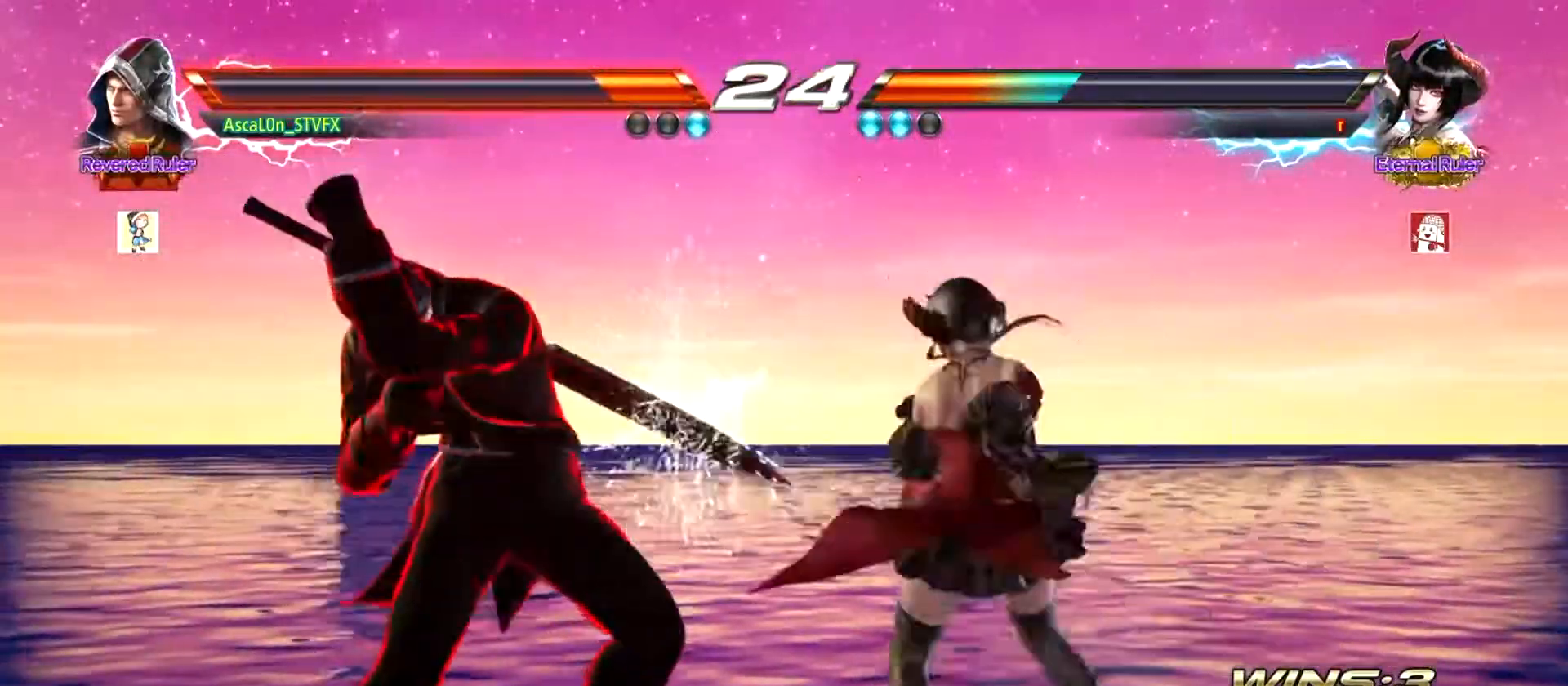
{"buttons": [], "left_stick": "center", "events": [[284, "left_stick", "left"], [434, "left_stick", "center"]]}
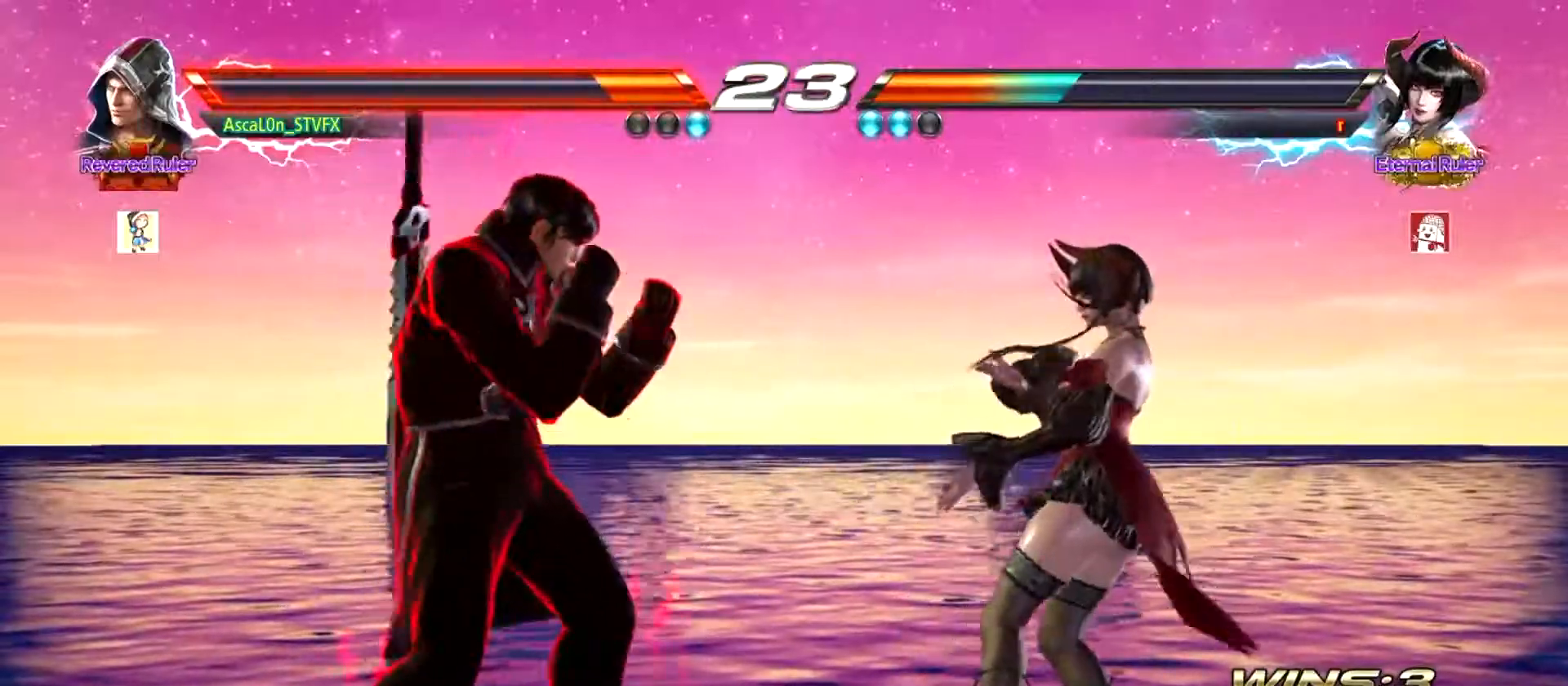
{"buttons": ["CROSS"], "left_stick": "right", "events": [[50, "left_stick", "down-right"], [83, "CROSS", "down"], [83, "TRIANGLE", "down"], [116, "CROSS", "up"], [116, "TRIANGLE", "up"], [116, "left_stick", "right"], [217, "CROSS", "down"]]}
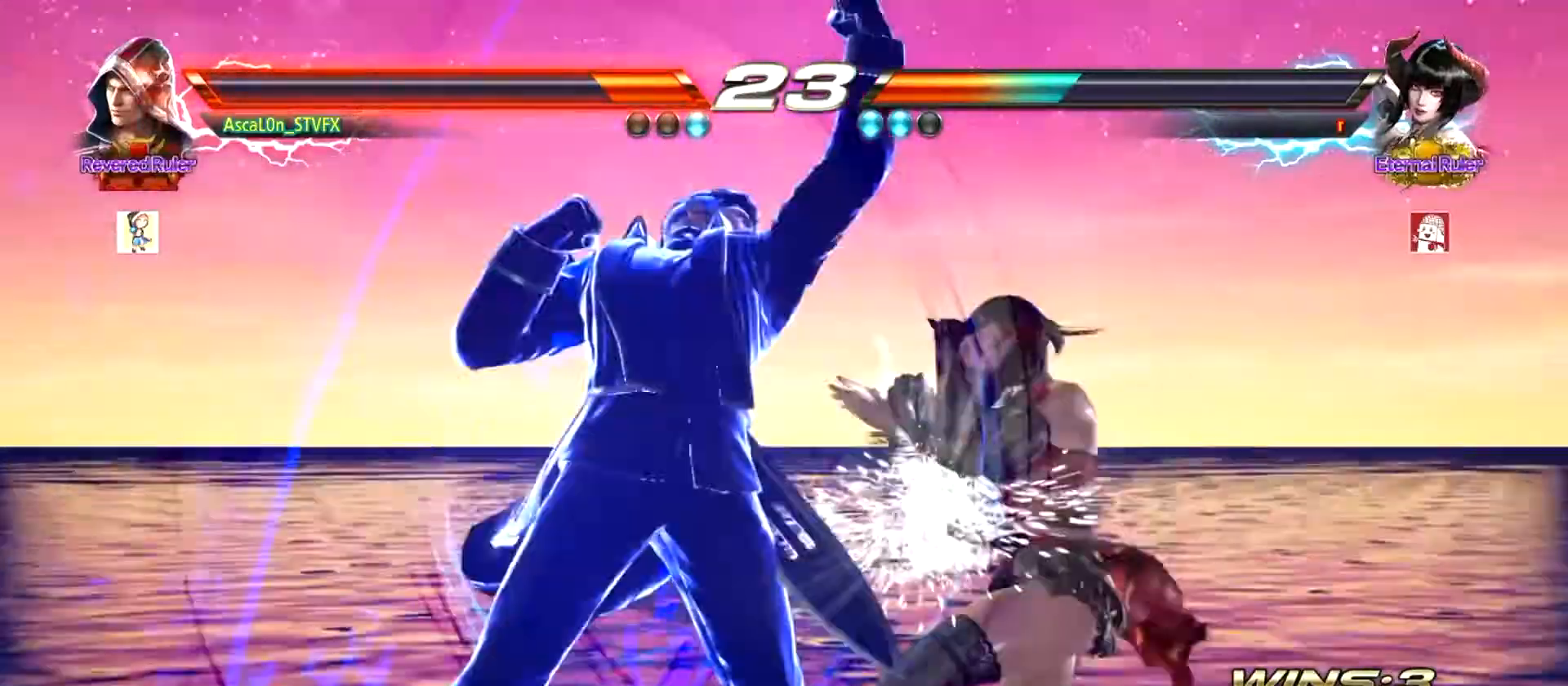
{"buttons": [], "left_stick": "center", "events": [[184, "CROSS", "up"], [217, "left_stick", "center"], [267, "SQUARE", "down"], [334, "SQUARE", "up"], [418, "SQUARE", "down"], [451, "SQUARE", "up"]]}
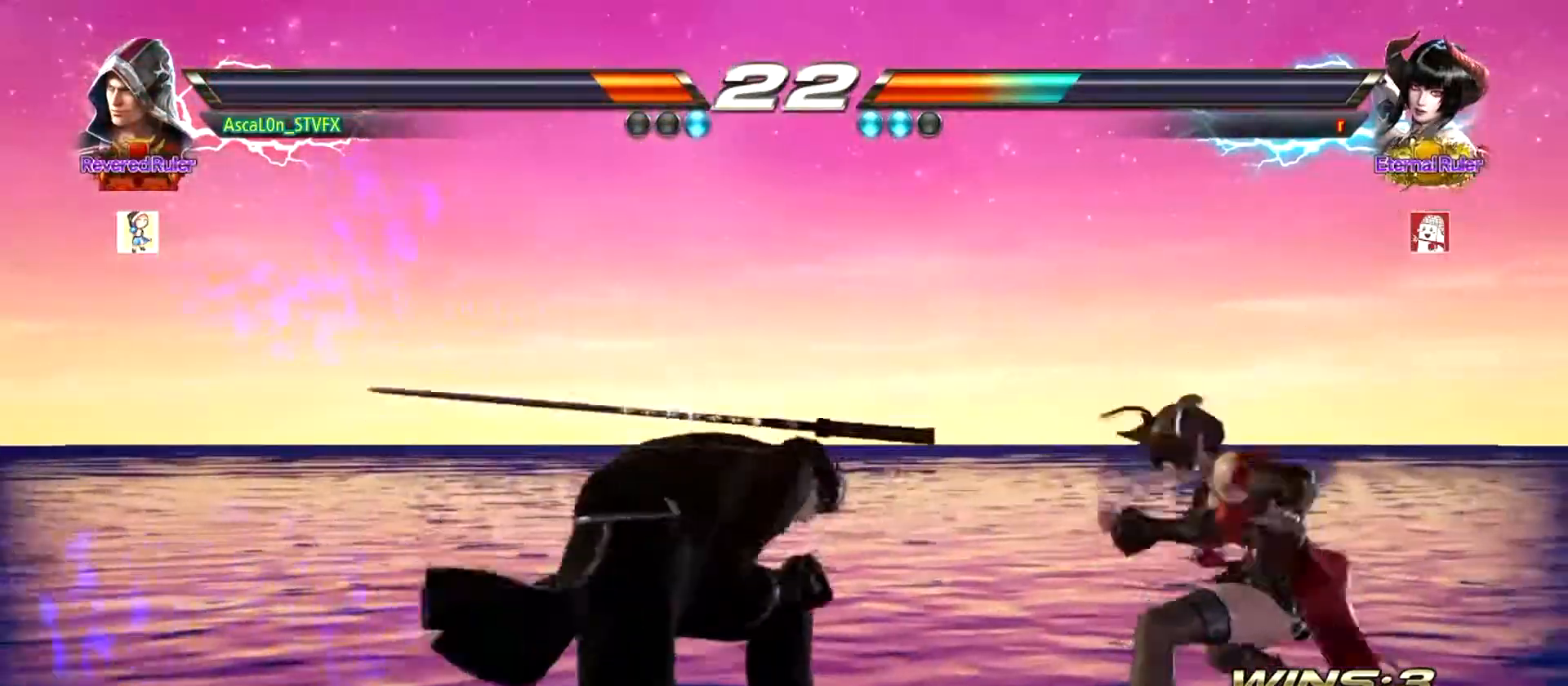
{"buttons": [], "left_stick": "center", "events": [[50, "SQUARE", "down"], [67, "SQUARE", "up"]]}